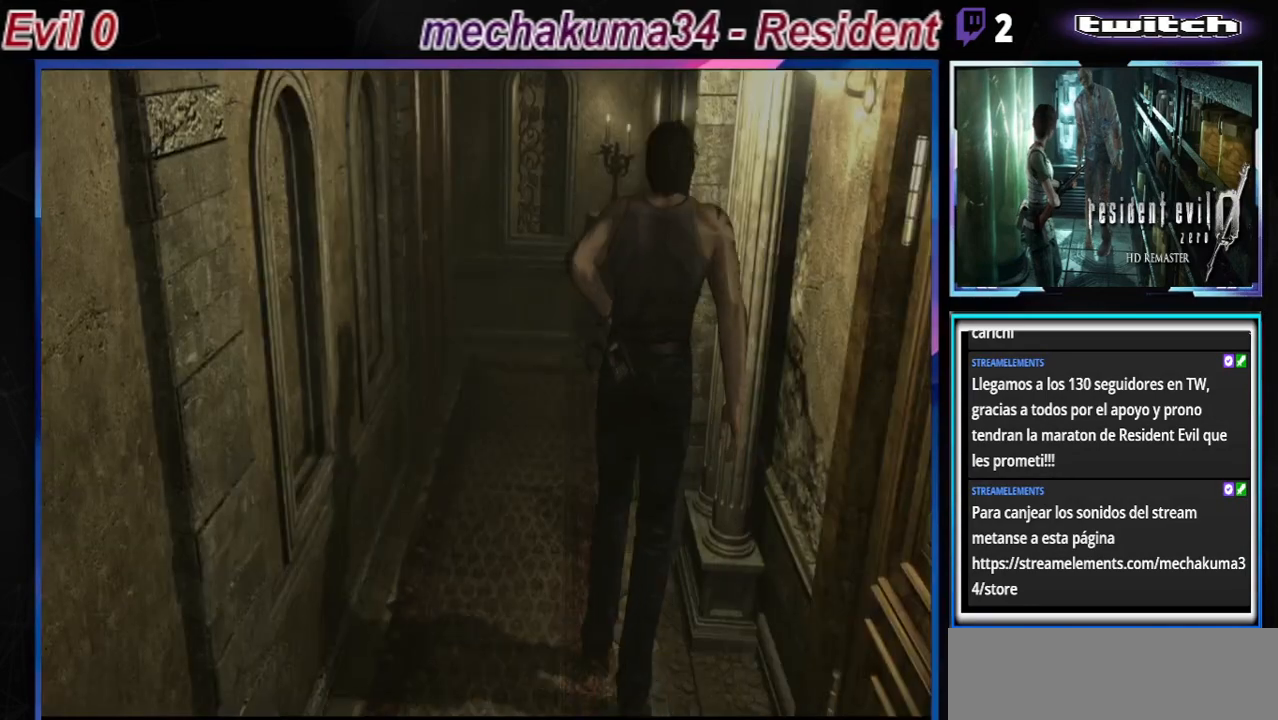
Gameplay with a controller (Xbox layout); each line is a JSON object with the inputs held at the frame after it. "events" lists button and stick changes between this image and that frame as [ms after this image, input, new state], when the widget could be followed in between. Not read: L3 R3 right_stick.
{"buttons": ["B"], "left_stick": "up", "events": [[100, "R2", "down"], [233, "R2", "up"], [233, "left_stick", "up"], [333, "left_stick", "center"], [433, "left_stick", "up"]]}
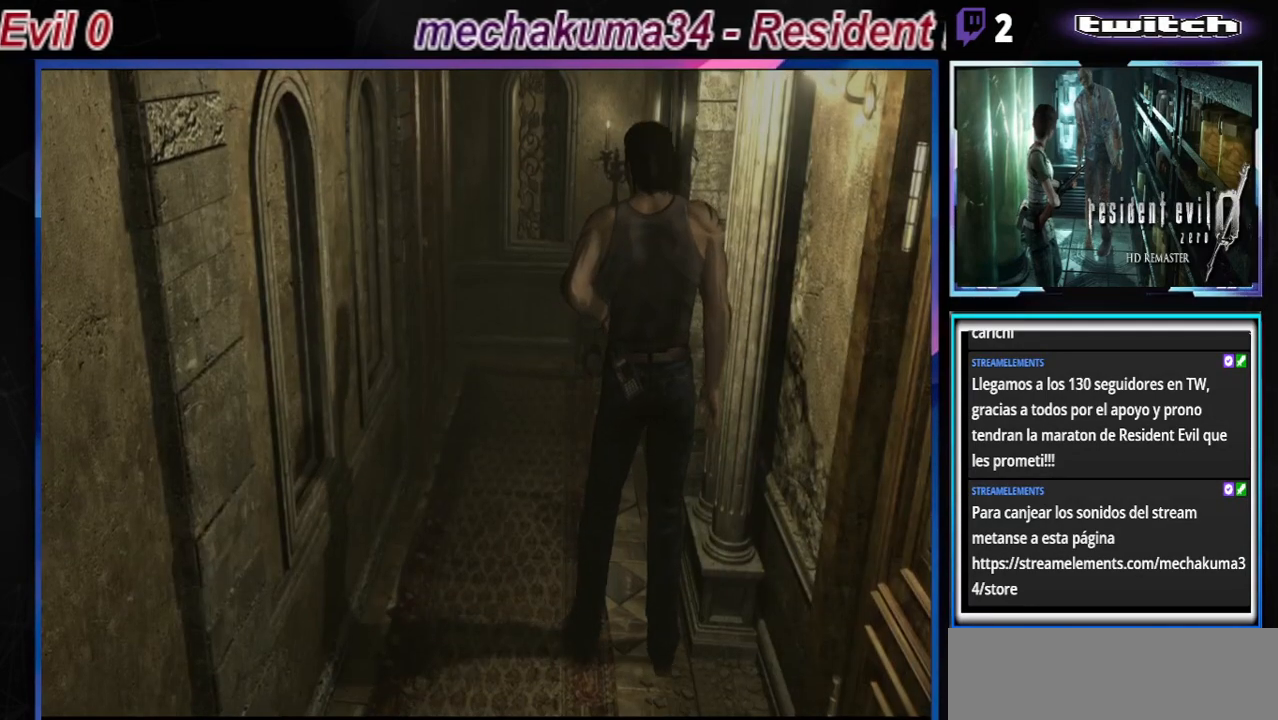
{"buttons": ["B"], "left_stick": "up", "events": []}
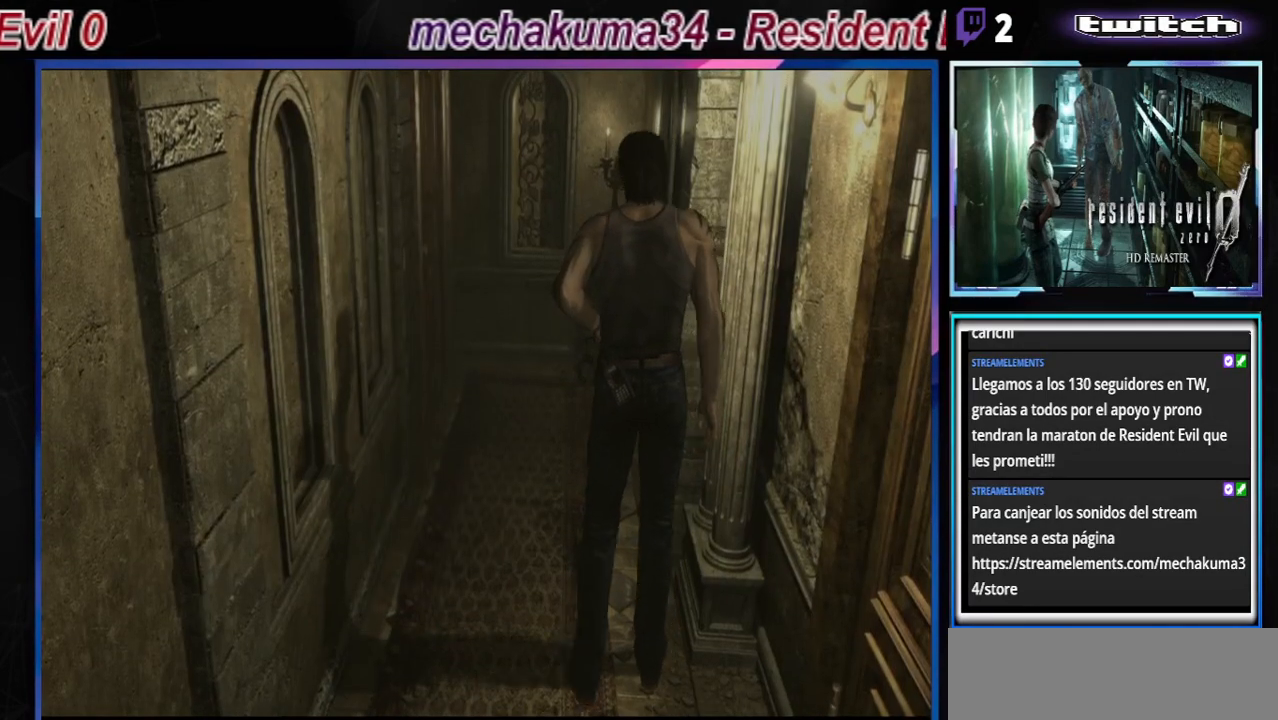
{"buttons": ["B"], "left_stick": "up", "events": []}
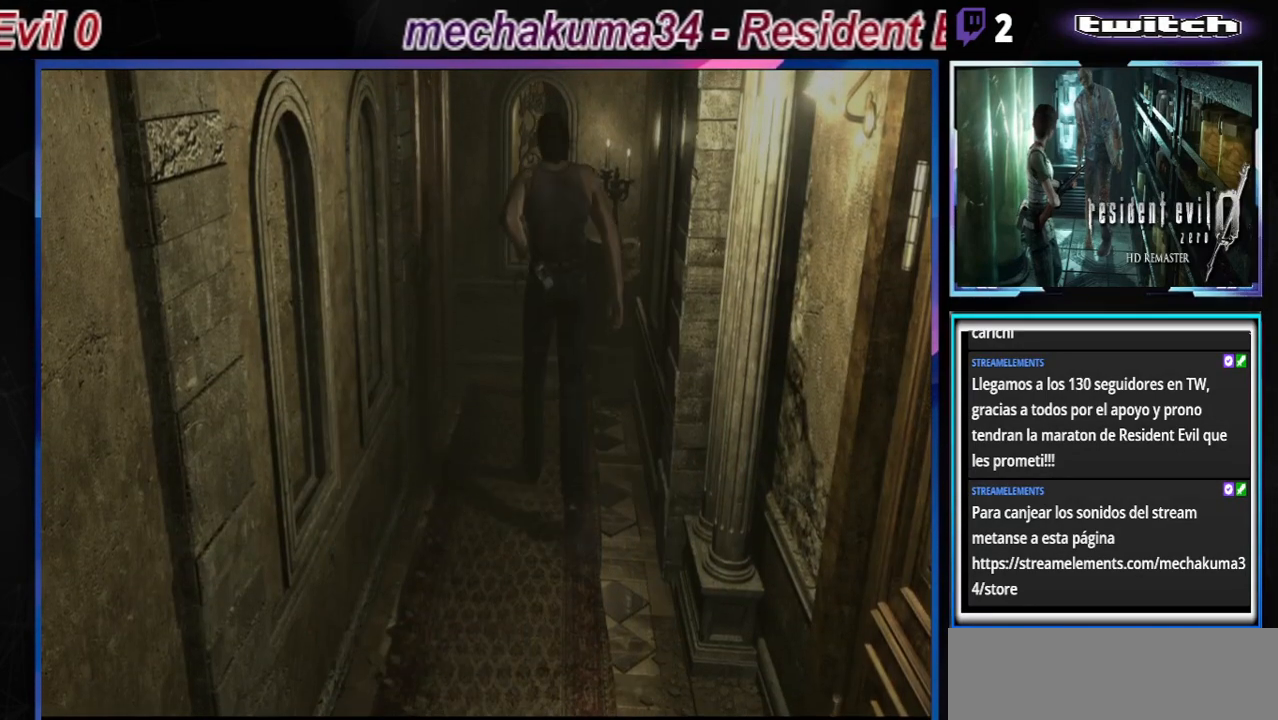
{"buttons": ["B"], "left_stick": "up-left", "events": [[167, "left_stick", "up-left"]]}
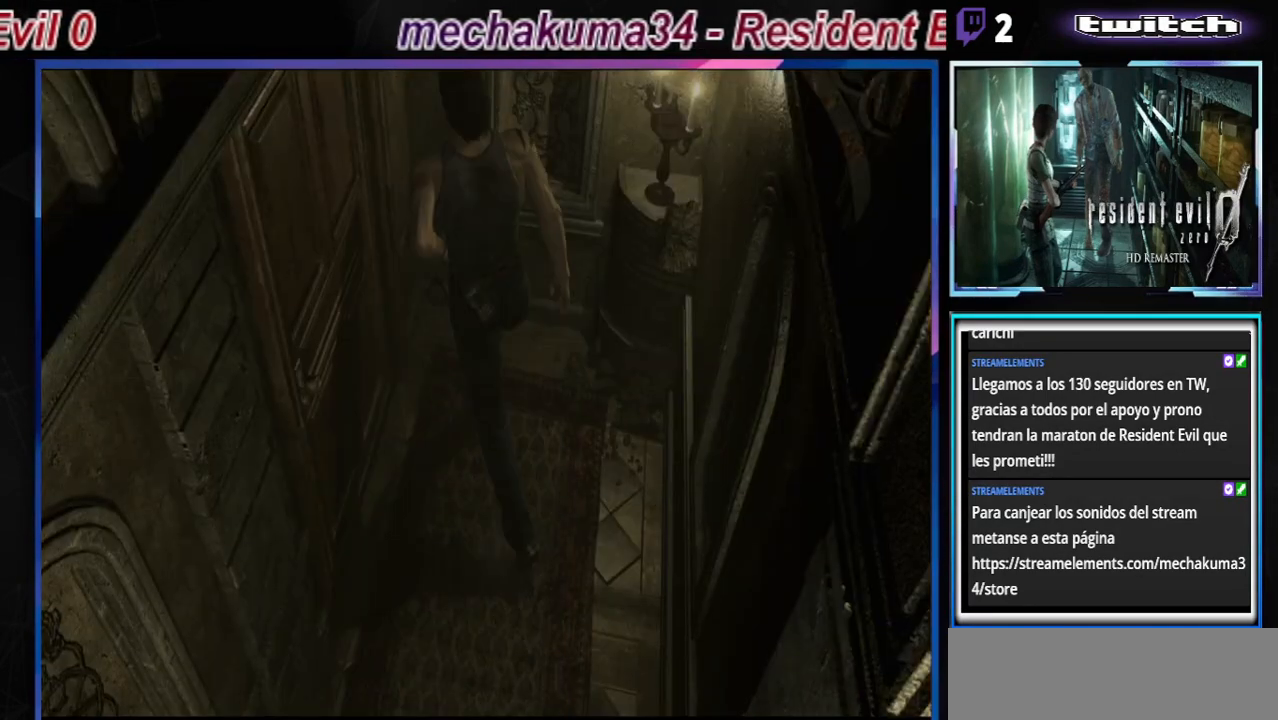
{"buttons": [], "left_stick": "center", "events": [[100, "B", "up"], [167, "X", "down"], [300, "left_stick", "center"], [333, "X", "up"]]}
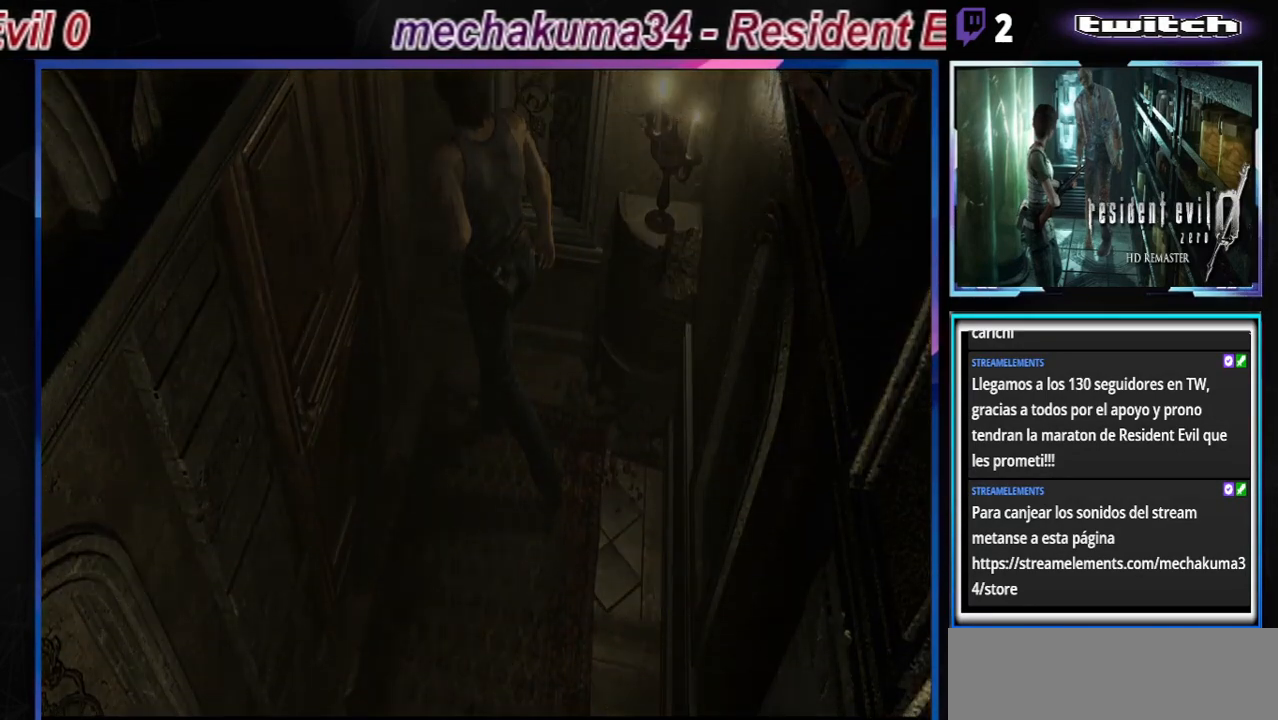
{"buttons": [], "left_stick": "center", "events": []}
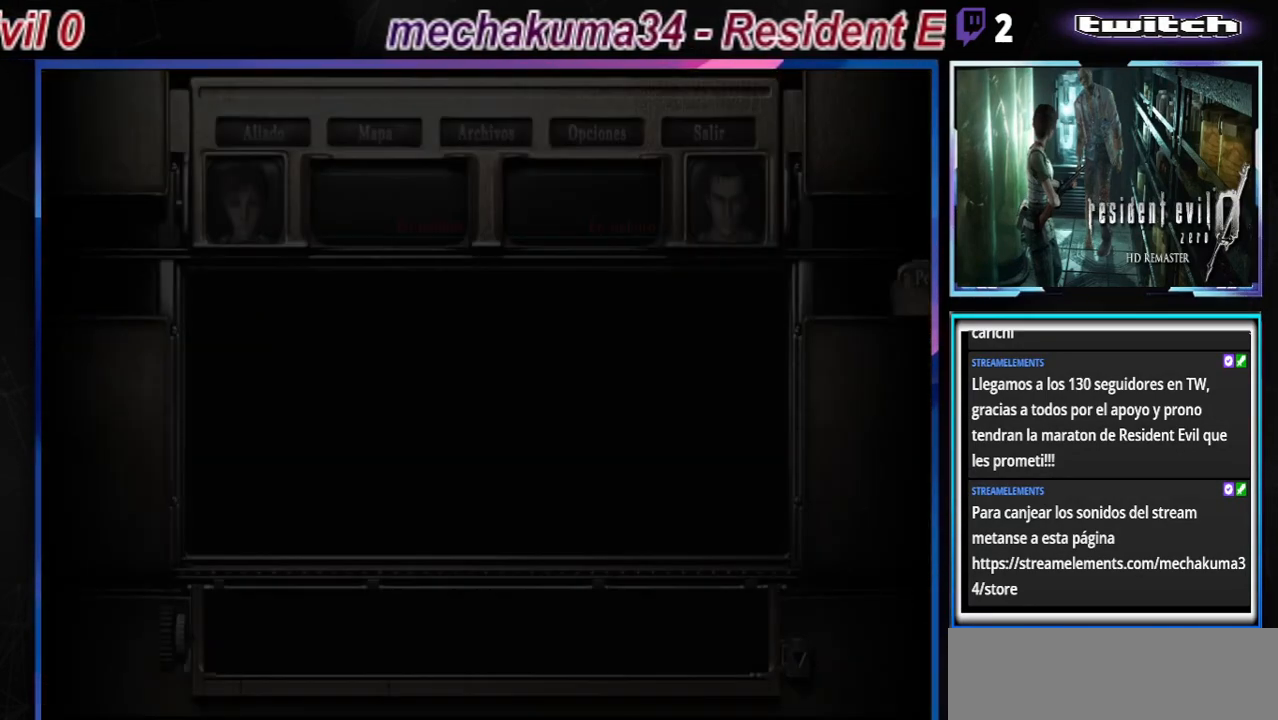
{"buttons": [], "left_stick": "center", "events": []}
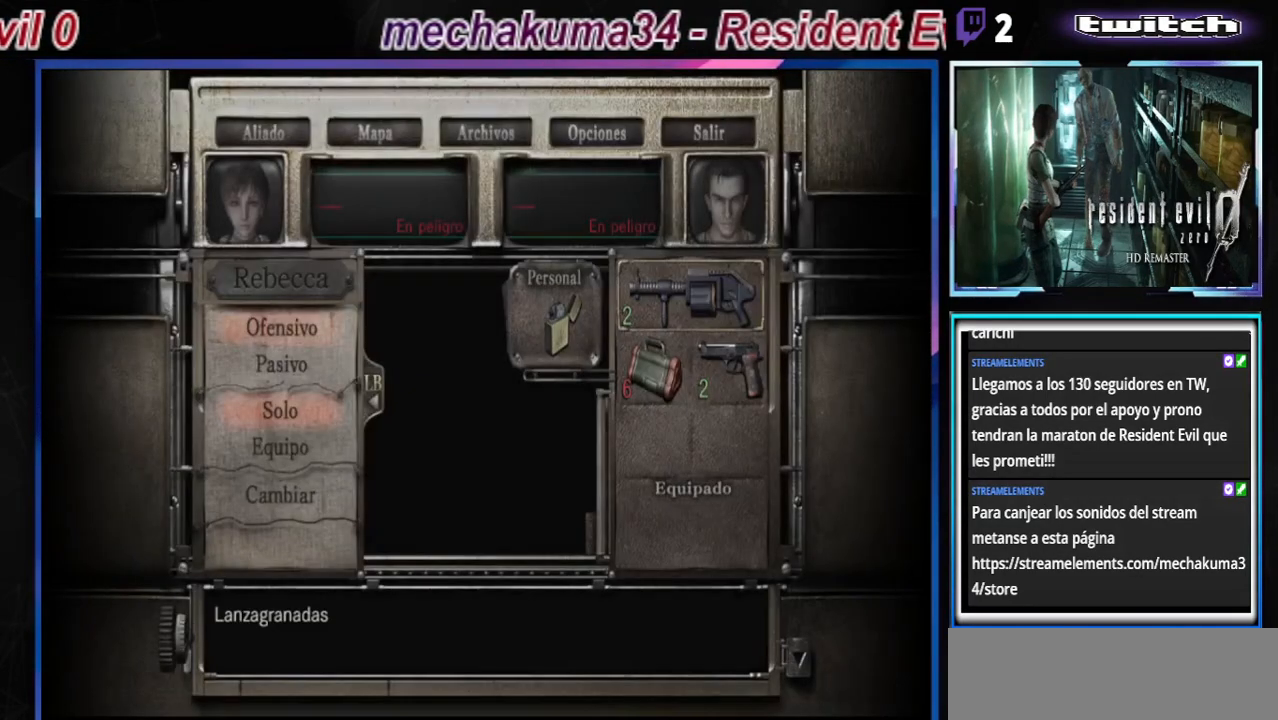
{"buttons": [], "left_stick": "center", "events": []}
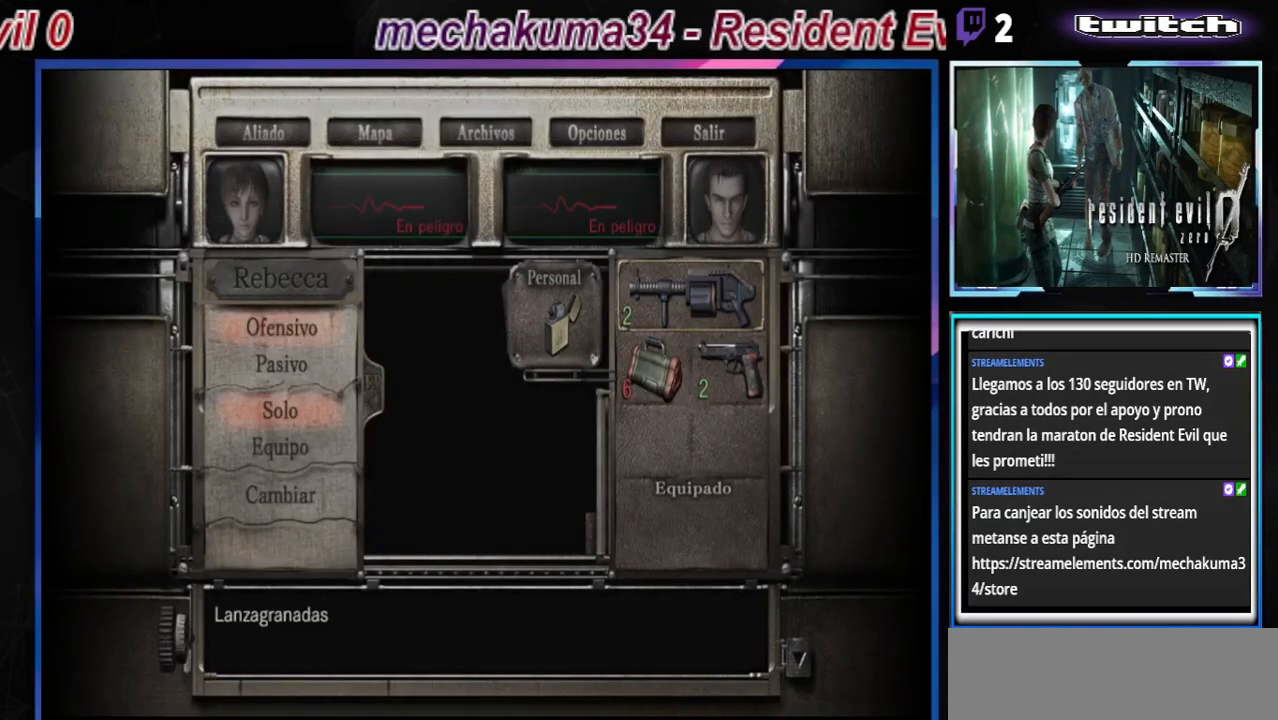
{"buttons": [], "left_stick": "down", "events": [[500, "left_stick", "down"]]}
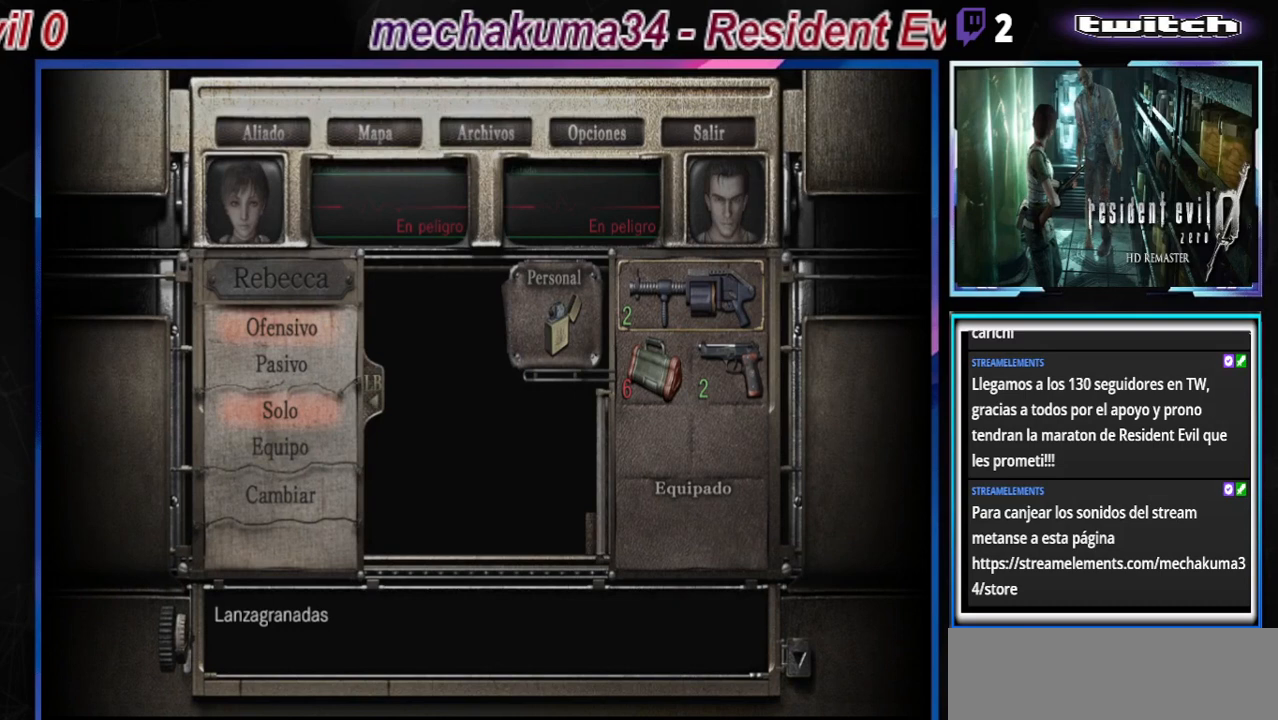
{"buttons": [], "left_stick": "center", "events": [[133, "left_stick", "center"]]}
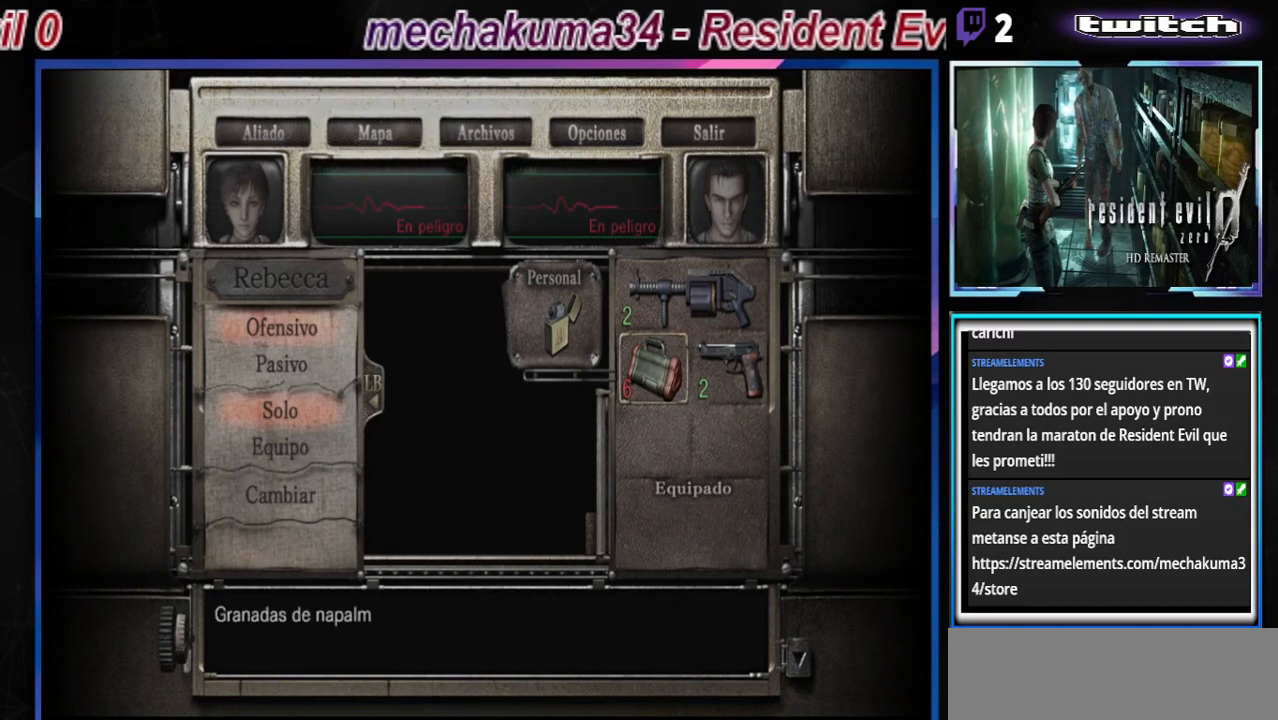
{"buttons": [], "left_stick": "center", "events": [[300, "left_stick", "up"], [400, "left_stick", "center"]]}
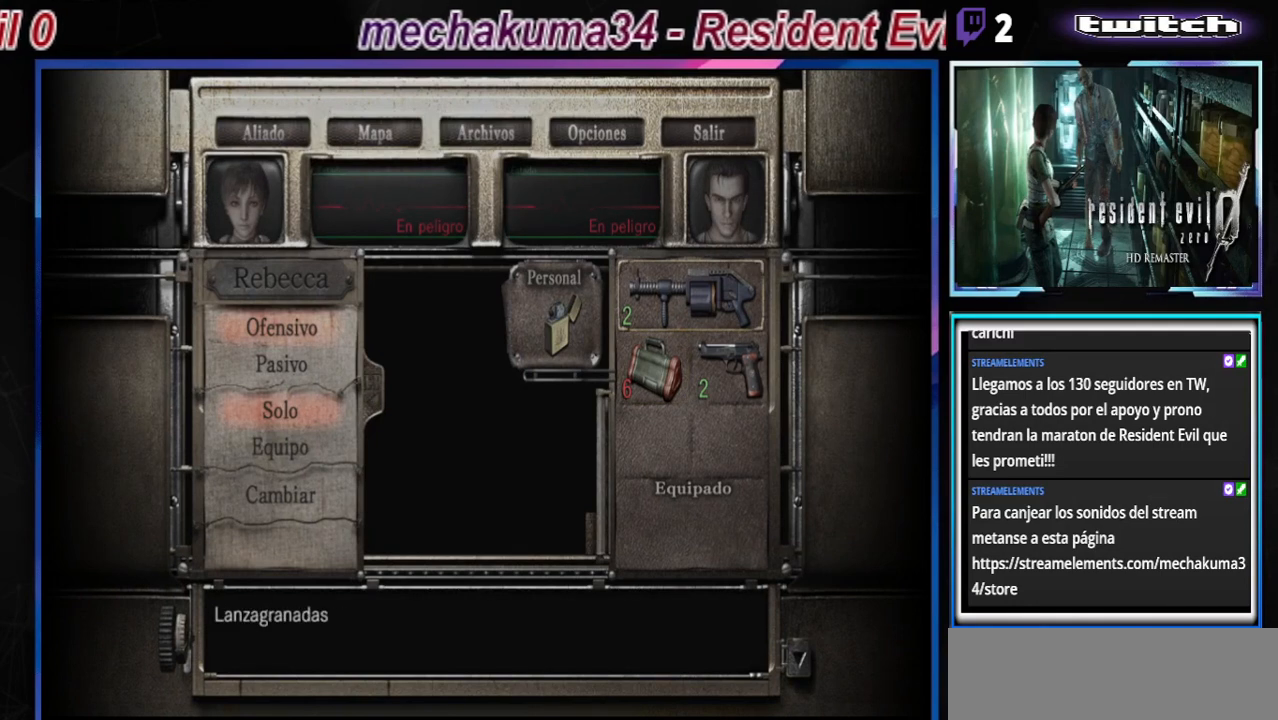
{"buttons": ["A"], "left_stick": "center", "events": [[267, "left_stick", "down"], [333, "left_stick", "center"], [433, "A", "down"]]}
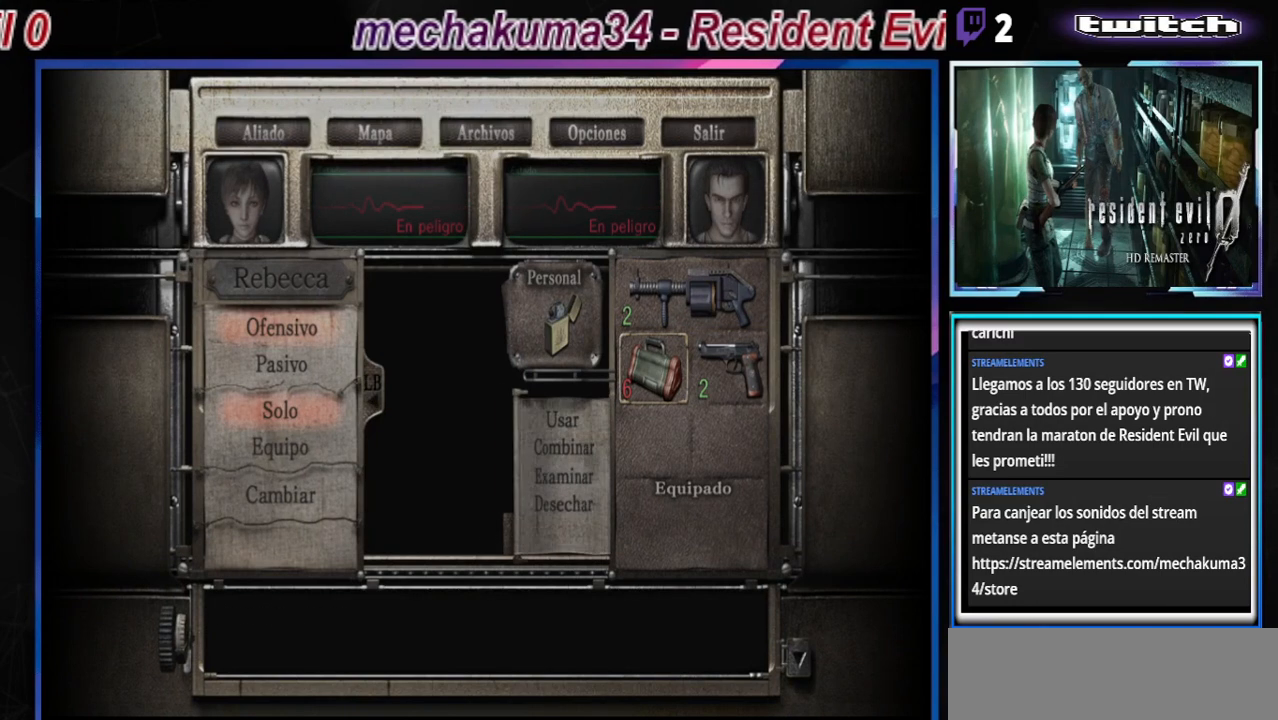
{"buttons": [], "left_stick": "center", "events": [[100, "A", "up"]]}
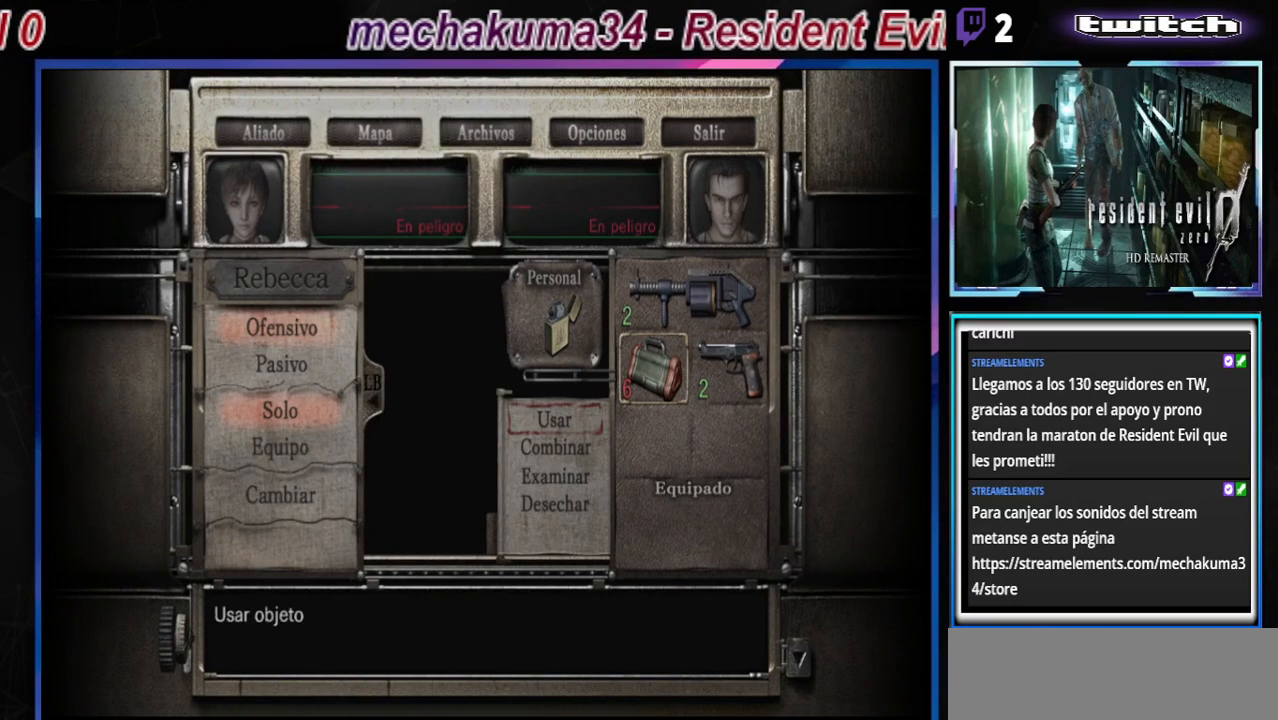
{"buttons": [], "left_stick": "center", "events": [[233, "left_stick", "down"], [367, "left_stick", "center"]]}
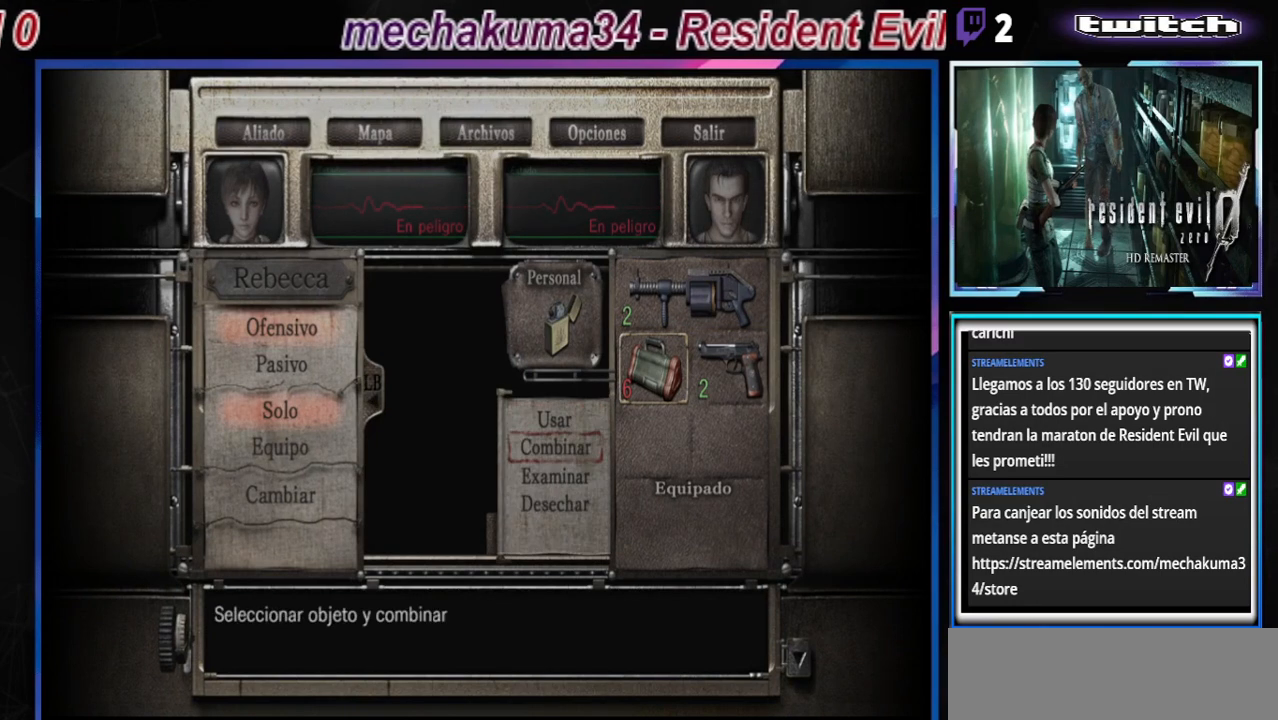
{"buttons": ["A"], "left_stick": "center", "events": [[133, "A", "down"], [300, "A", "up"], [367, "left_stick", "up"], [433, "A", "down"], [433, "left_stick", "center"]]}
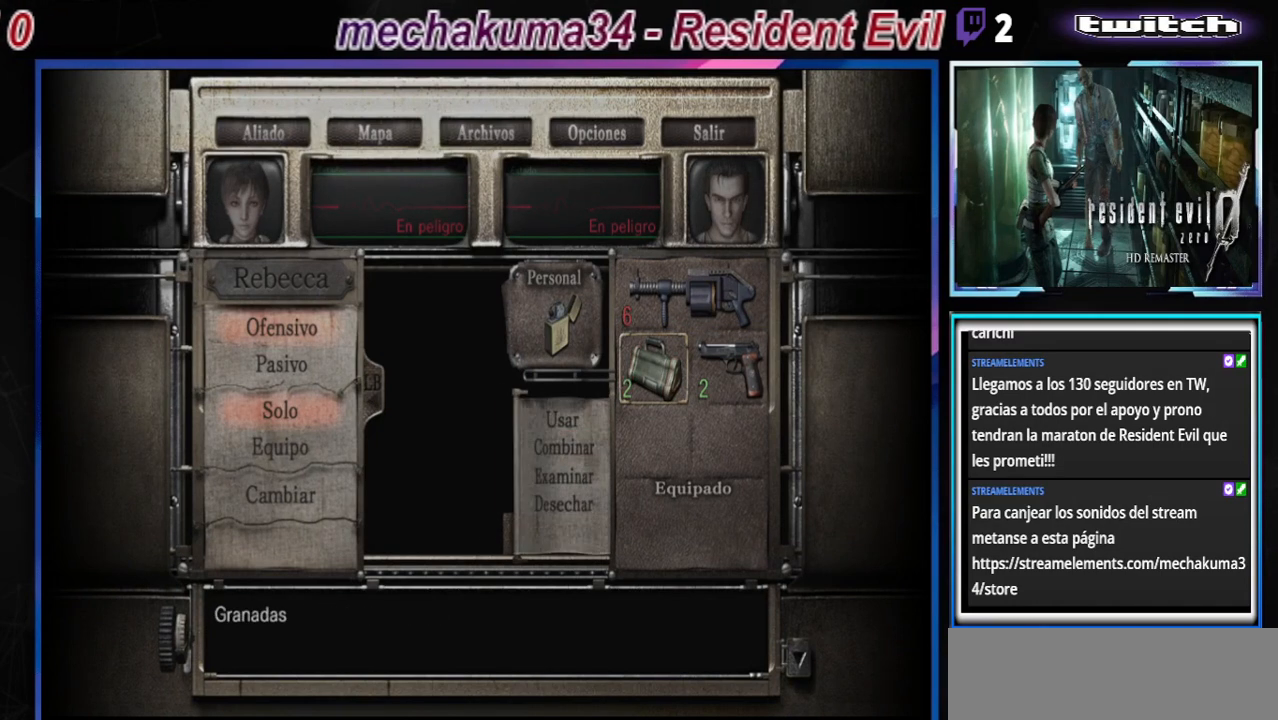
{"buttons": ["A"], "left_stick": "center", "events": [[67, "A", "up"], [467, "A", "down"]]}
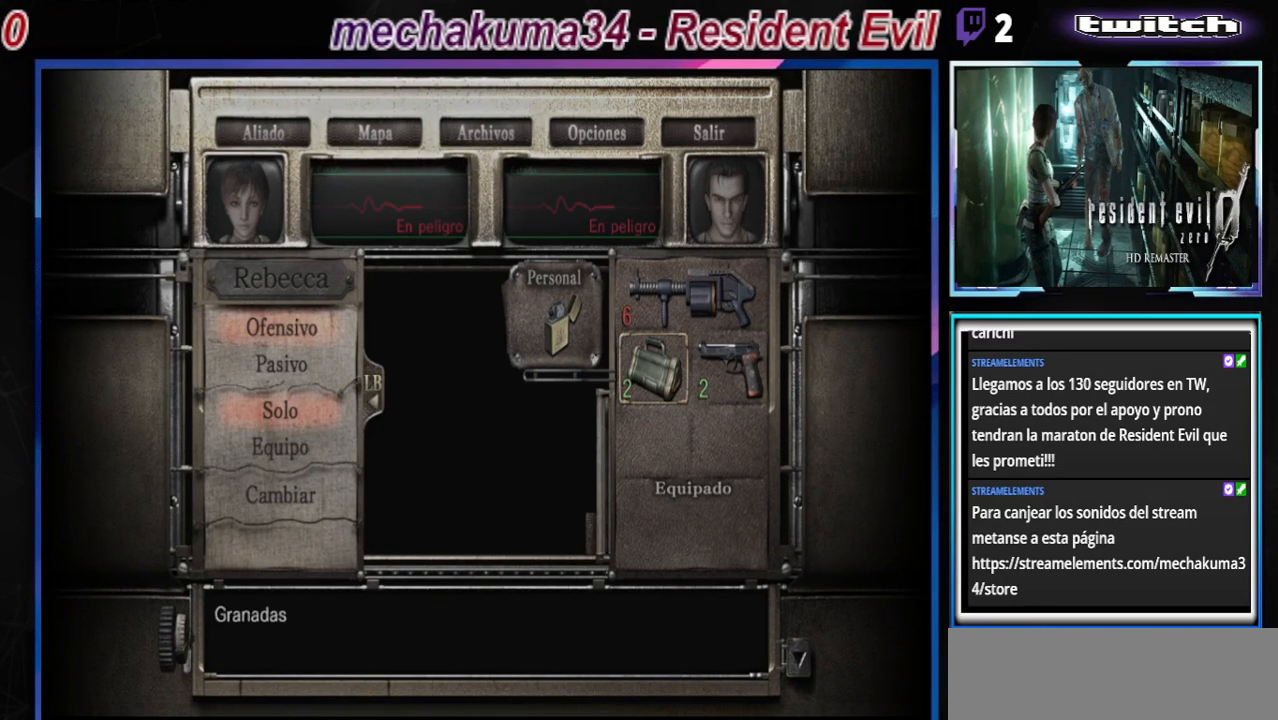
{"buttons": [], "left_stick": "center", "events": [[67, "A", "up"], [300, "A", "down"], [433, "A", "up"]]}
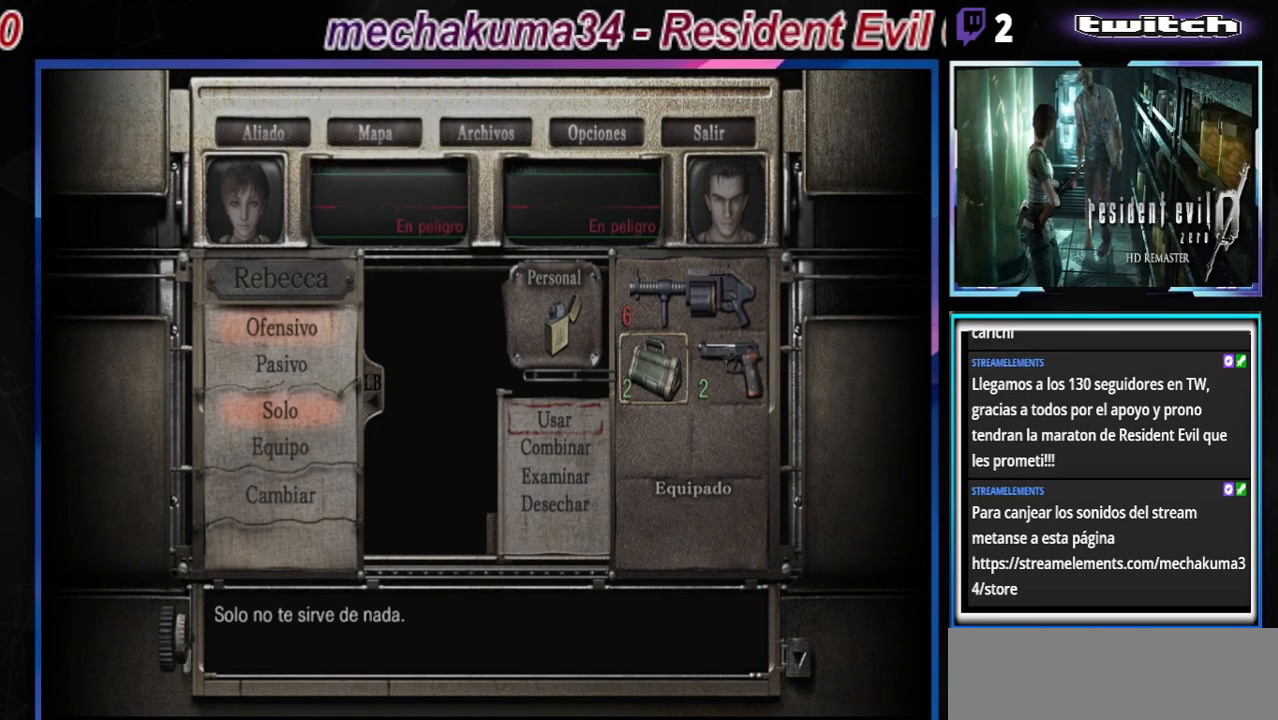
{"buttons": [], "left_stick": "center", "events": []}
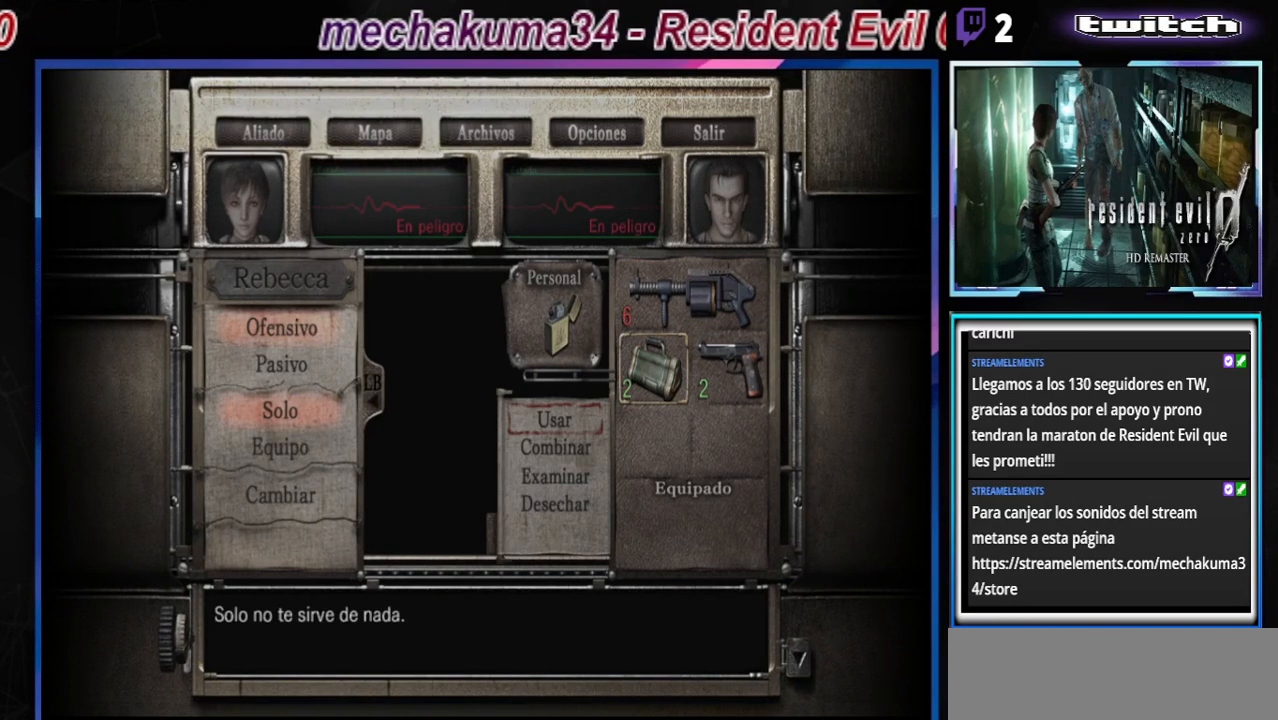
{"buttons": [], "left_stick": "center", "events": [[67, "B", "down"], [167, "B", "up"], [400, "B", "down"], [500, "B", "up"]]}
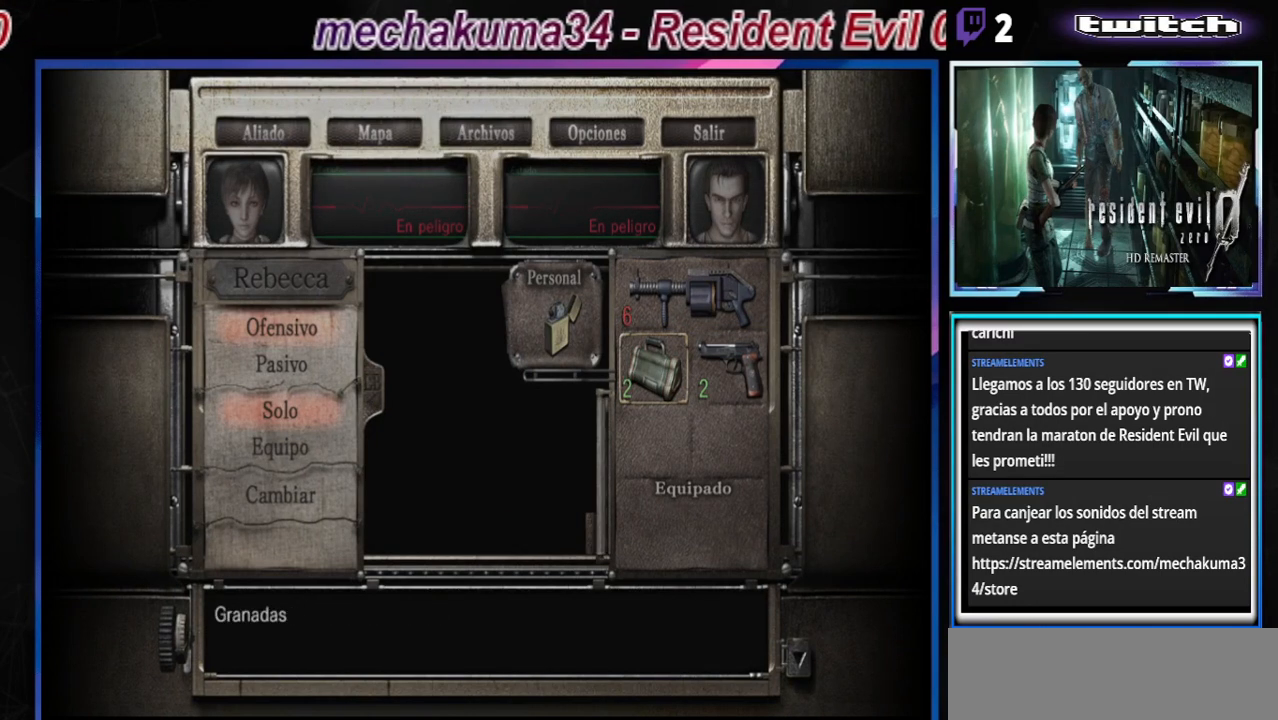
{"buttons": ["B"], "left_stick": "center", "events": [[100, "B", "down"], [200, "B", "up"], [267, "B", "down"], [367, "B", "up"], [433, "B", "down"]]}
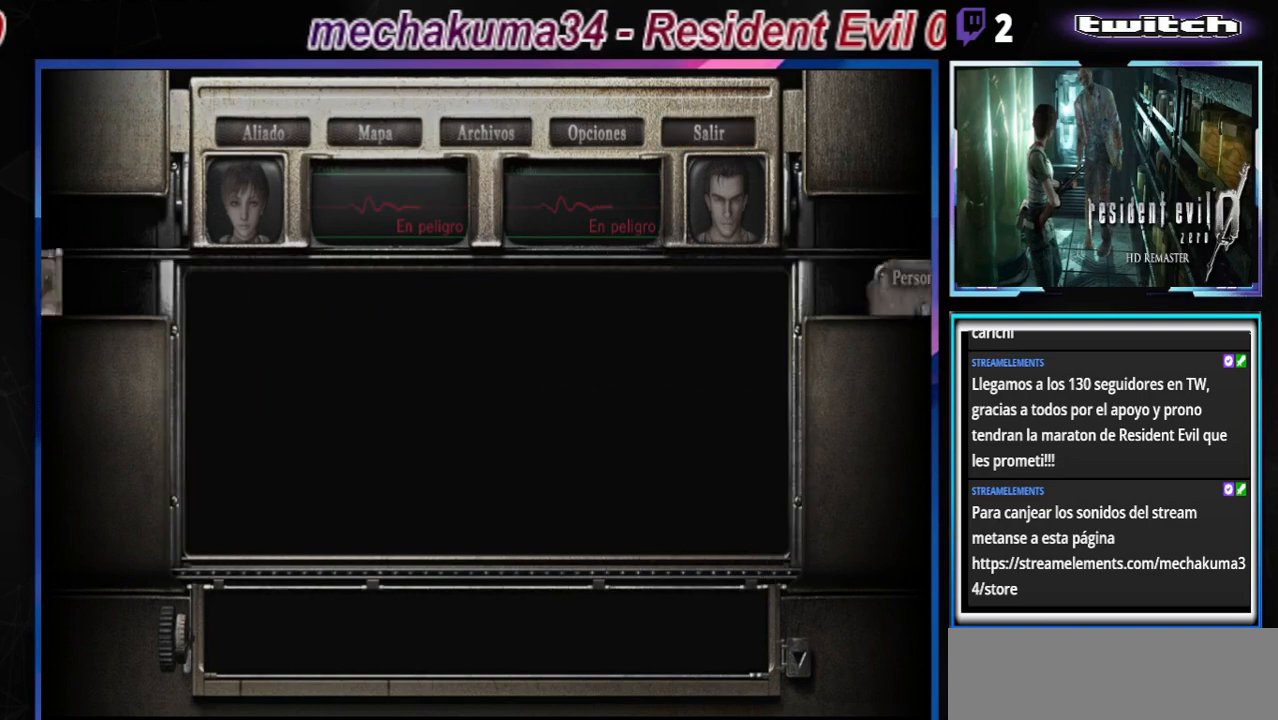
{"buttons": ["A", "B"], "left_stick": "left", "events": [[33, "B", "up"], [100, "B", "down"], [200, "B", "up"], [267, "B", "down"], [367, "left_stick", "left"], [433, "A", "down"]]}
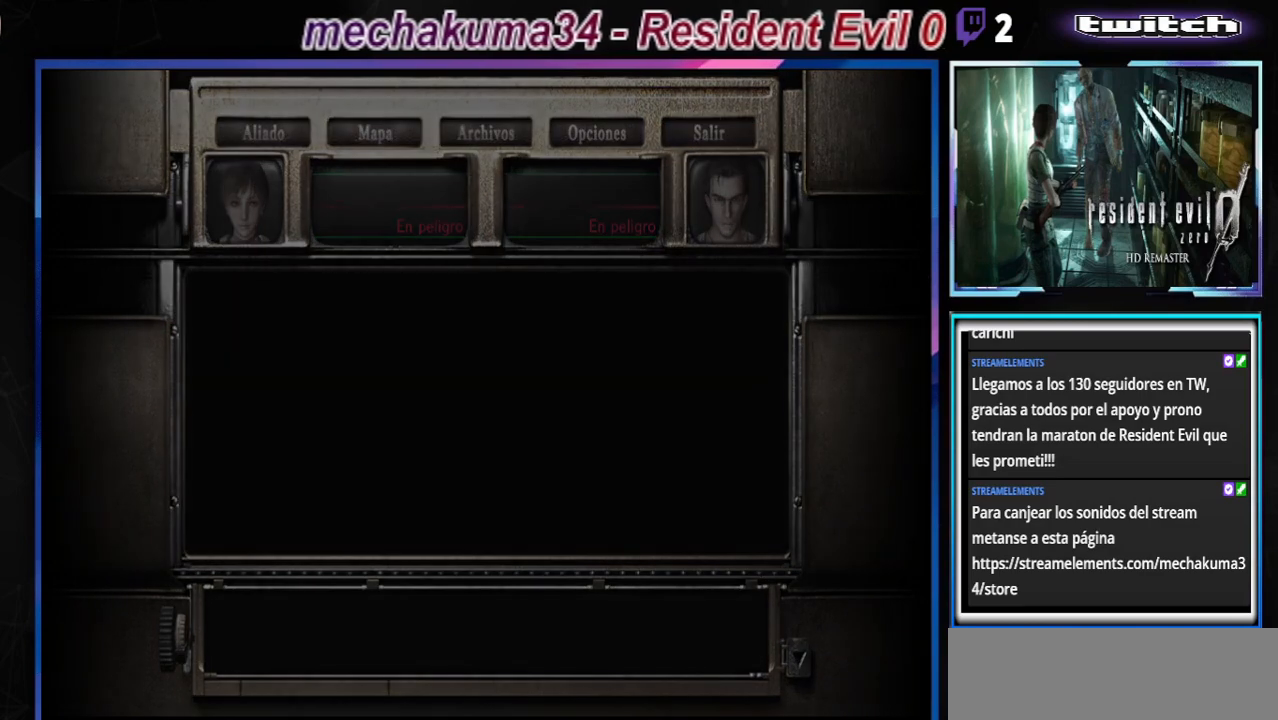
{"buttons": ["B"], "left_stick": "left", "events": [[67, "A", "up"], [233, "A", "down"], [333, "A", "up"]]}
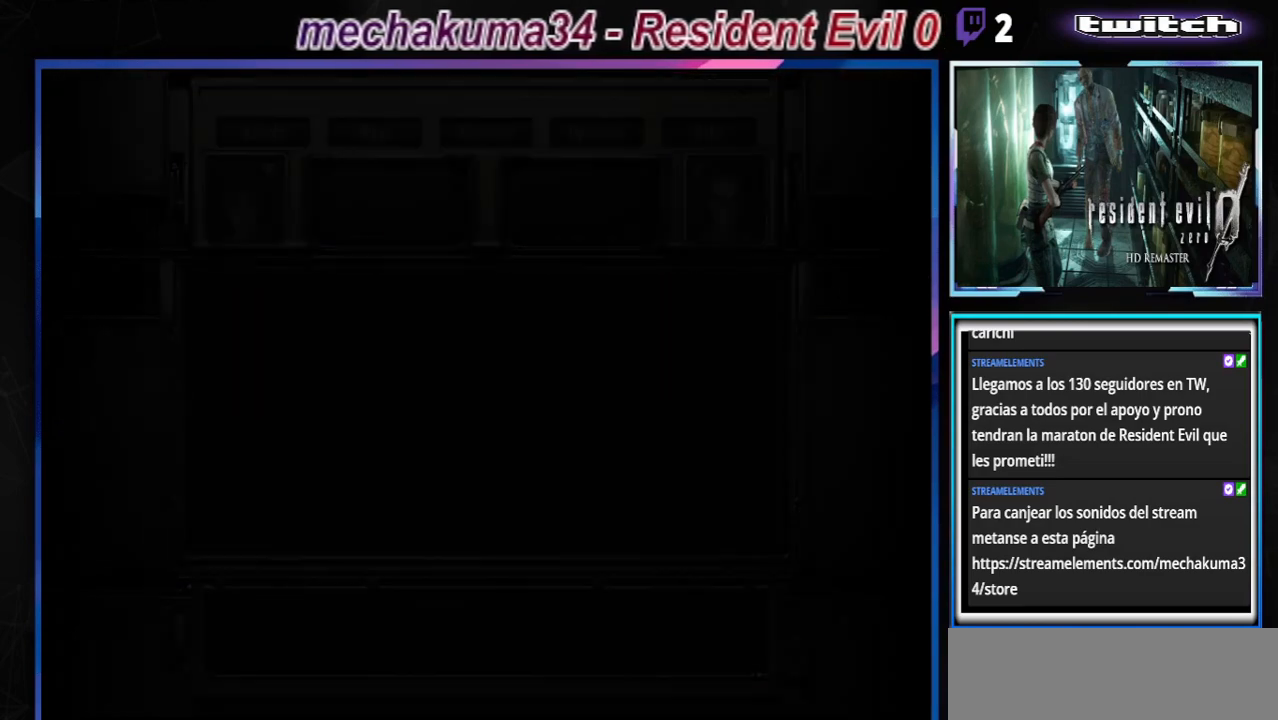
{"buttons": ["B"], "left_stick": "left", "events": [[33, "A", "down"], [133, "A", "up"], [467, "A", "down"], [500, "A", "up"]]}
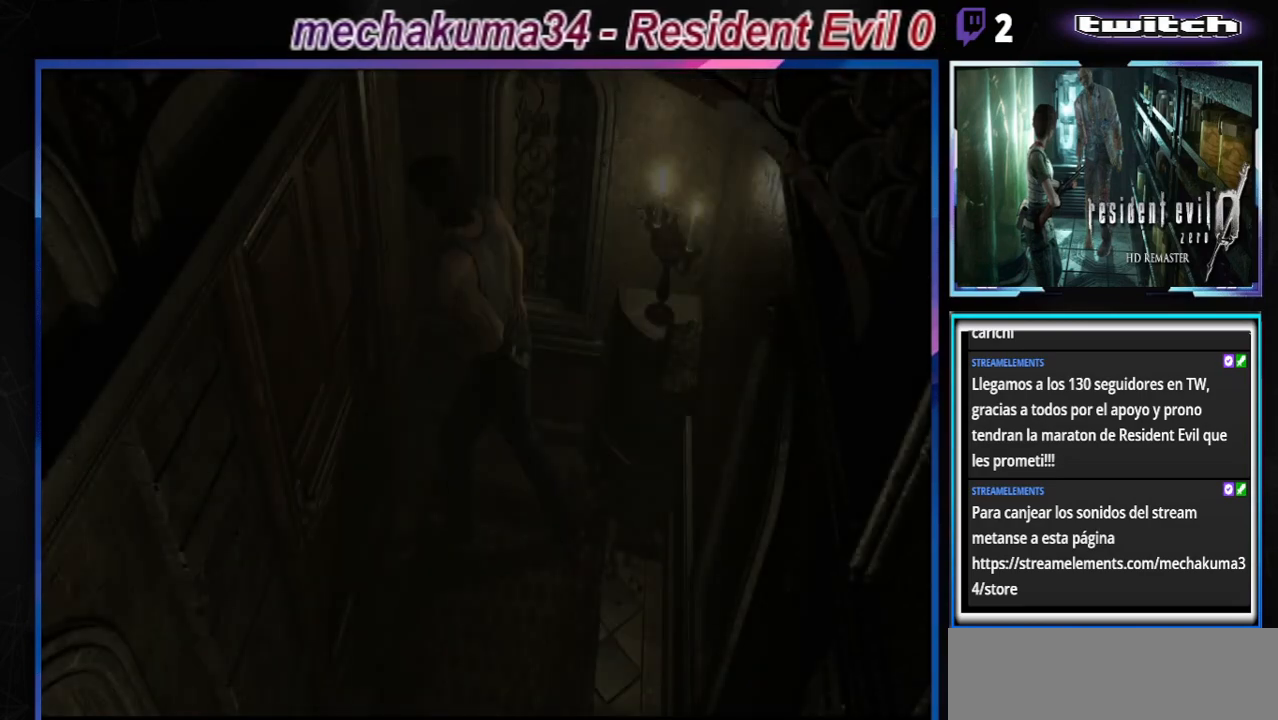
{"buttons": ["B"], "left_stick": "center", "events": [[300, "A", "down"], [367, "left_stick", "up-left"], [467, "A", "up"], [500, "left_stick", "center"]]}
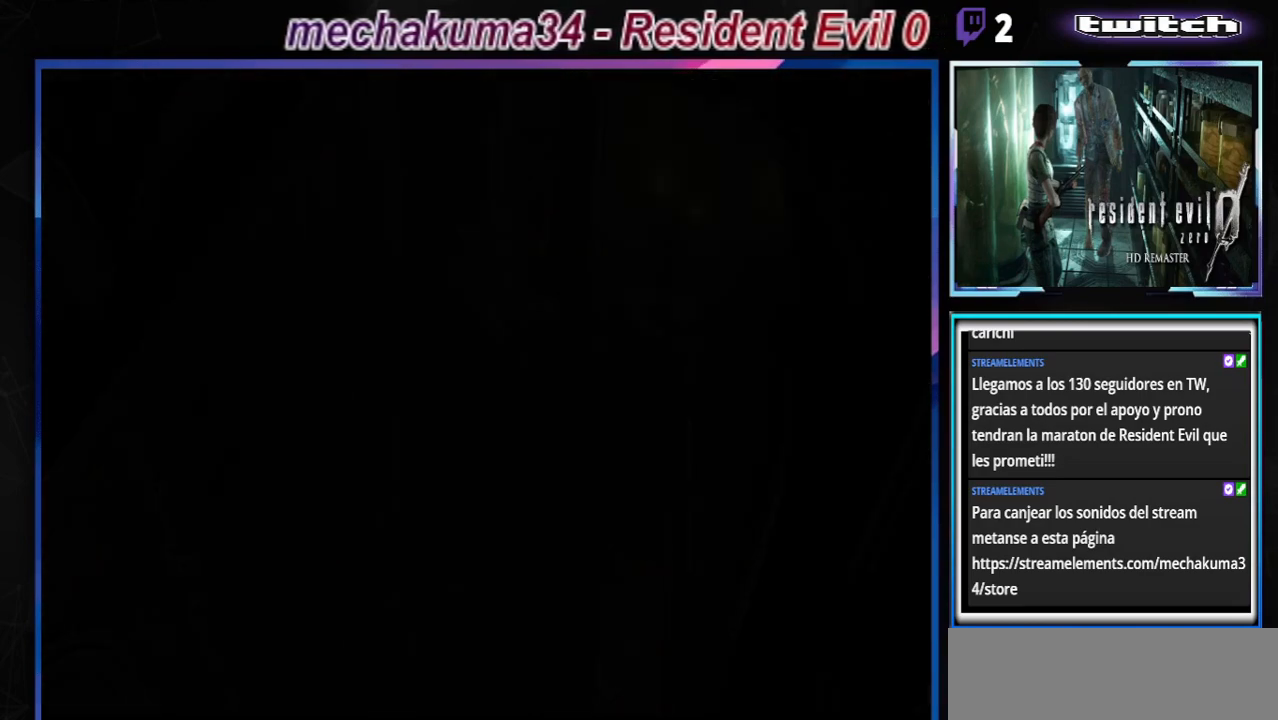
{"buttons": [], "left_stick": "center", "events": [[233, "B", "up"], [433, "A", "down"], [500, "A", "up"]]}